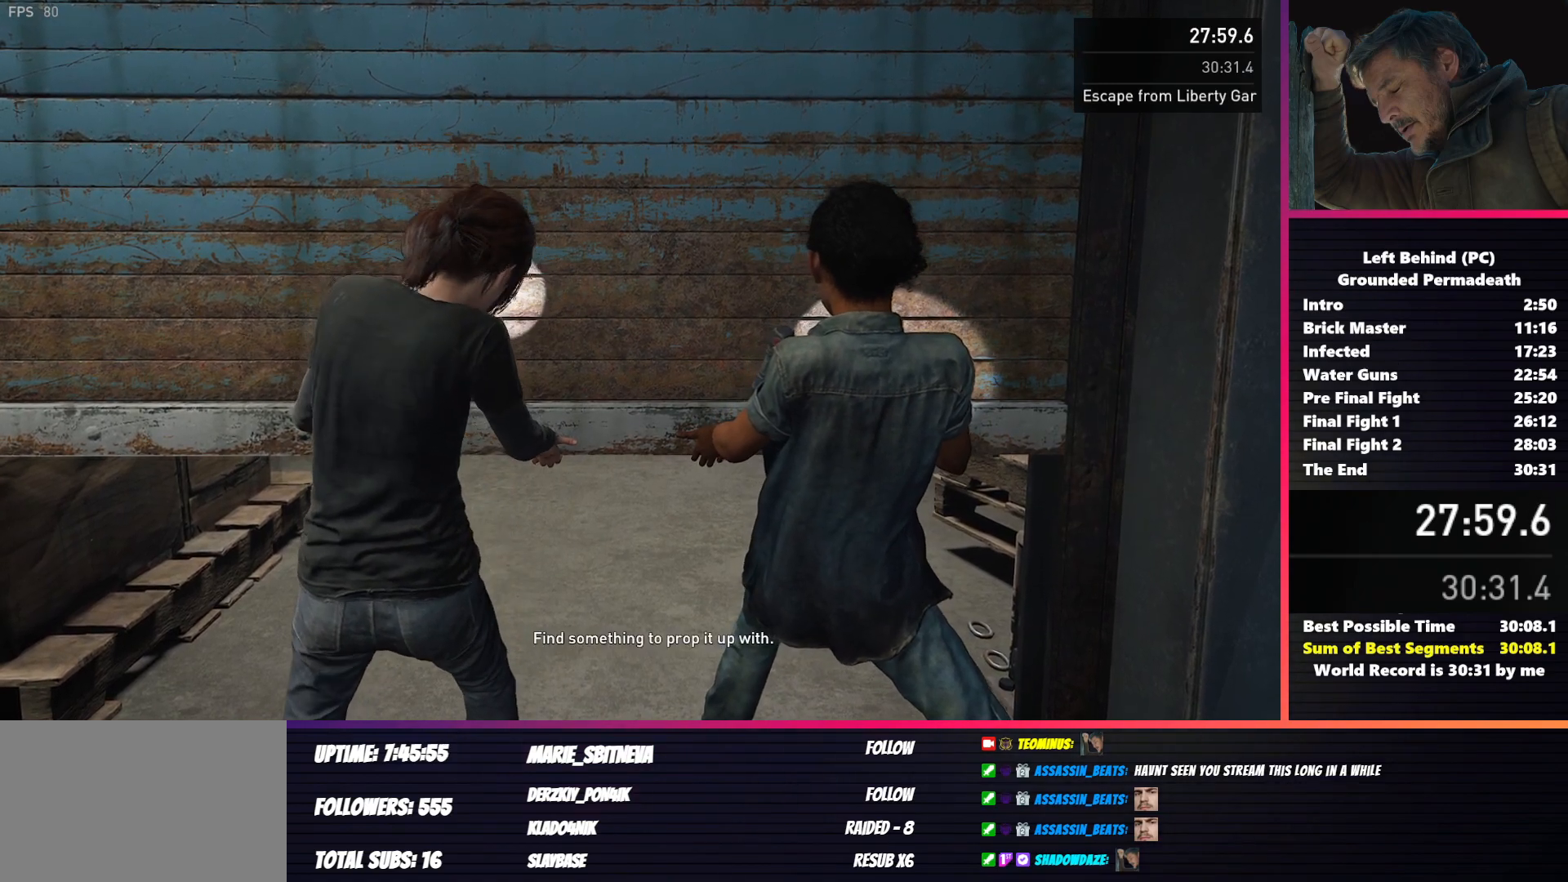
Gameplay with keyboard and mouse; each line is a JSON object with the keys and mouse buttons held at the frame after it. "events" lists presses ("down") and releases ("up") of "1", "2", "3", "4", "5", "a", "alt", "b", "c", "ctrl", "d", "e", "f", "g", "q", "r", "s", "shift", "space", "t", "tab", "v", "w", "x", "z", "mouse_left", "mouse_wheel", "mouse_right", "mouse_mb4" and "mouse_mb5" between this image and that frame as [ms after this image, input, new state], when the widget could be followed in between. "mouse_left", "mouse_wheel", "mouse_right", "mouse_mb4", "mouse_mb5" = the "left", "wheel", "right", "mb4", "mb5" buttons of the "mouse" list. No other keys are recorded. "wheel" means that the mouse wheel is clicked or scrolled. Mouse movement is not recorded.
{"keys": ["f", "w"], "mouse": [], "events": []}
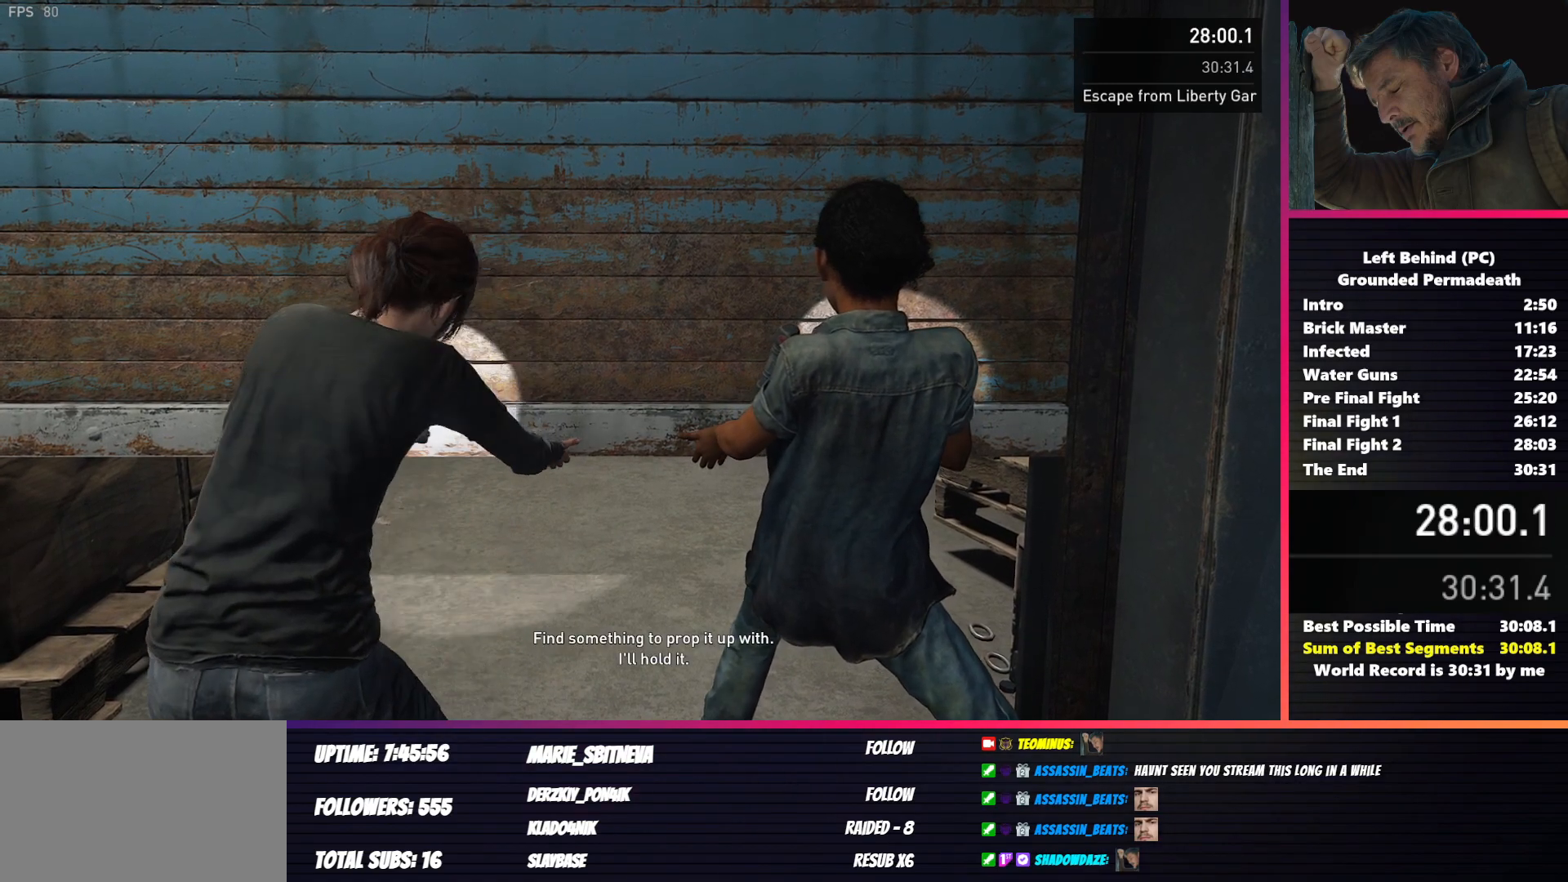
{"keys": ["f", "w"], "mouse": [], "events": []}
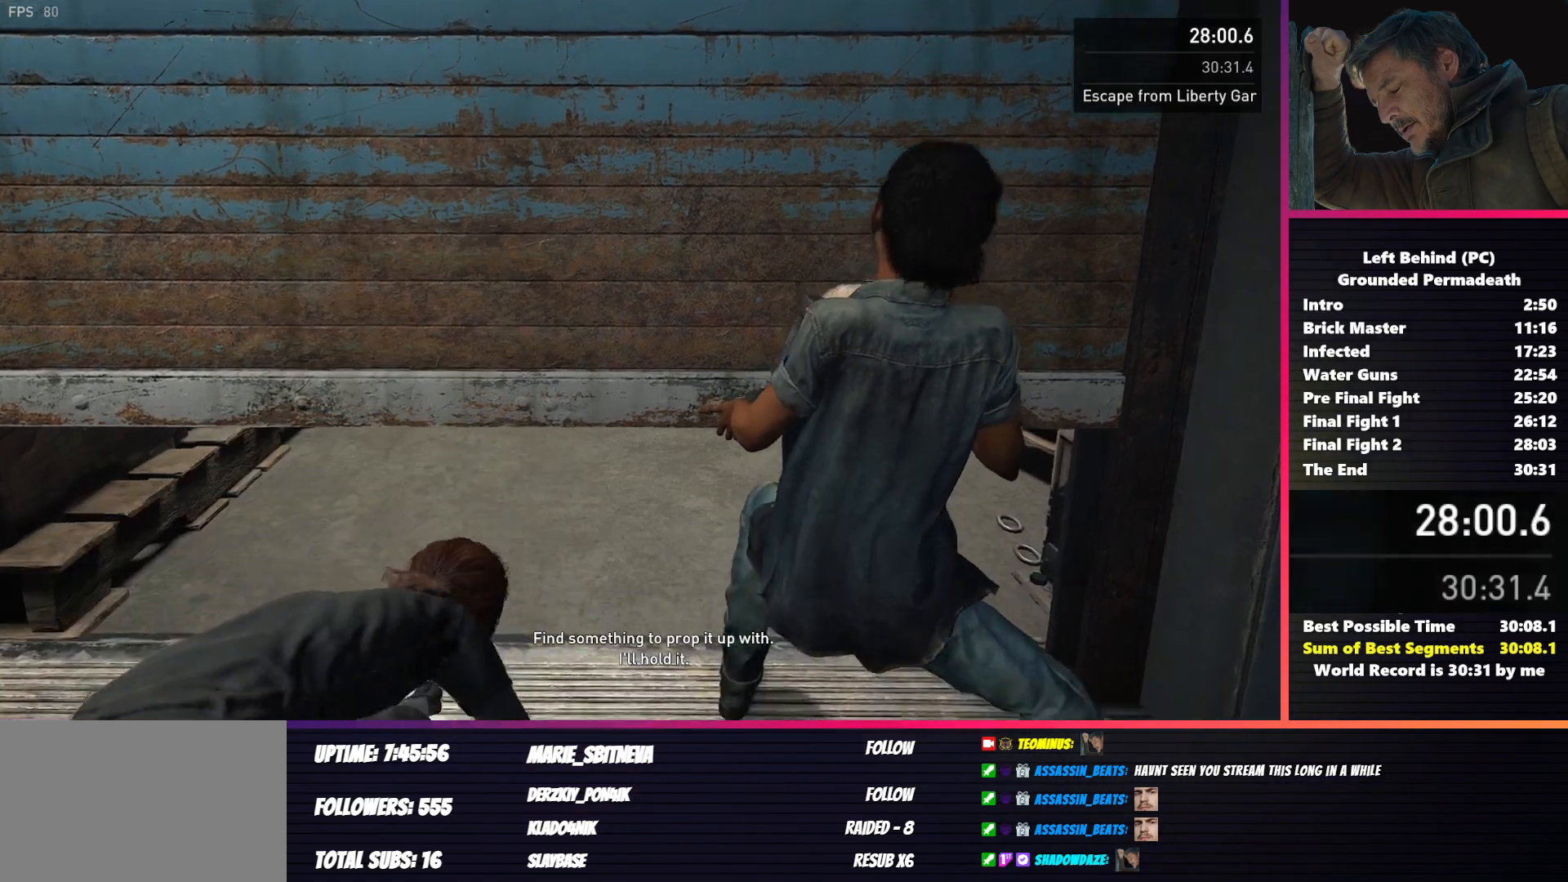
{"keys": ["f", "w"], "mouse": [], "events": []}
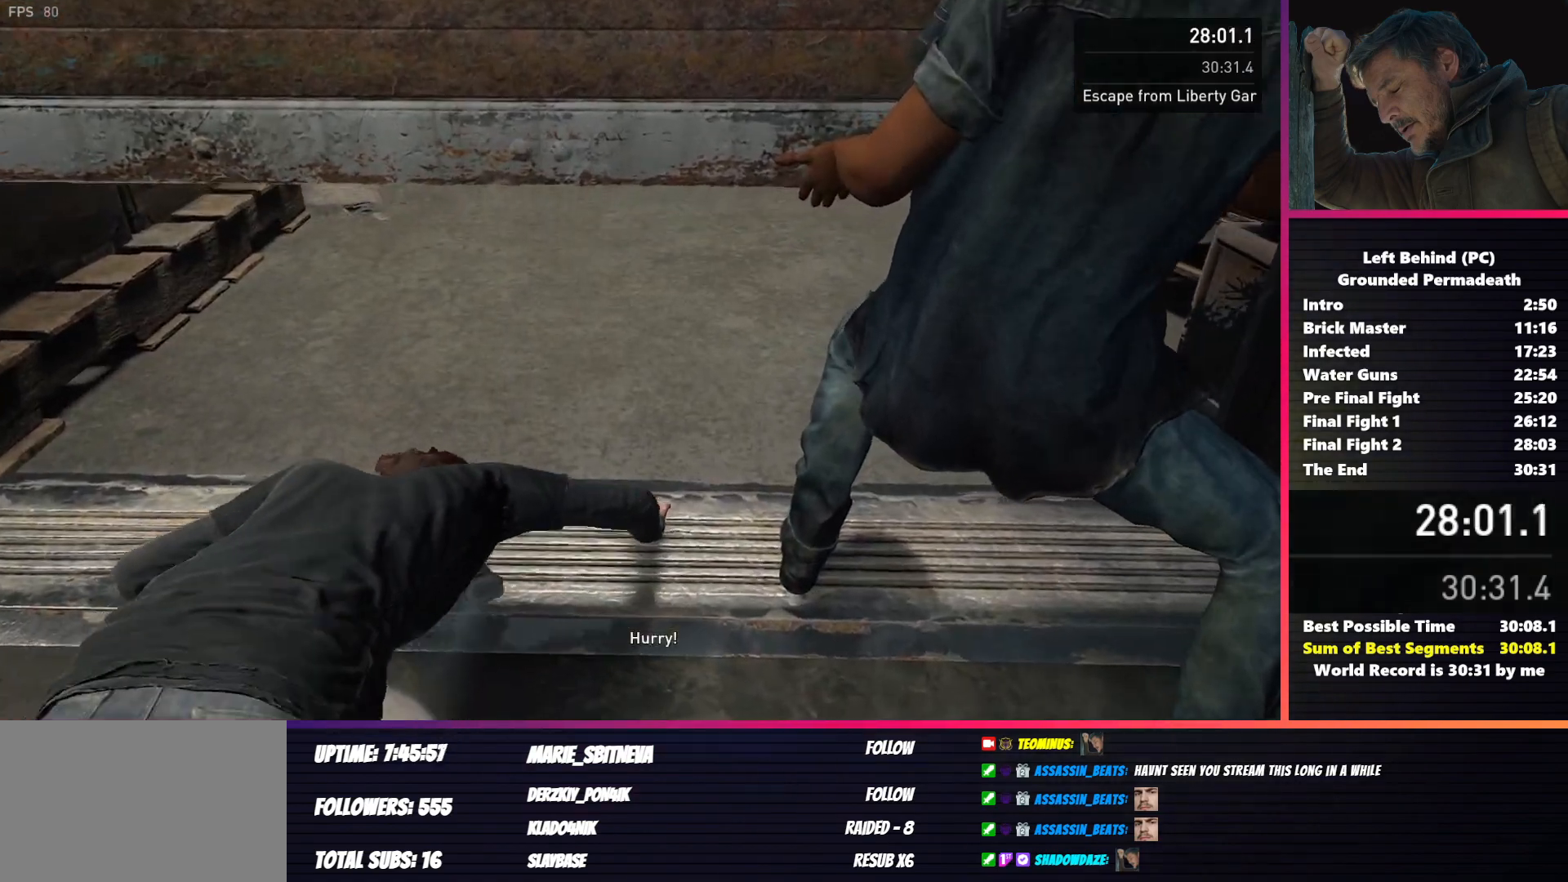
{"keys": ["f", "w"], "mouse": [], "events": []}
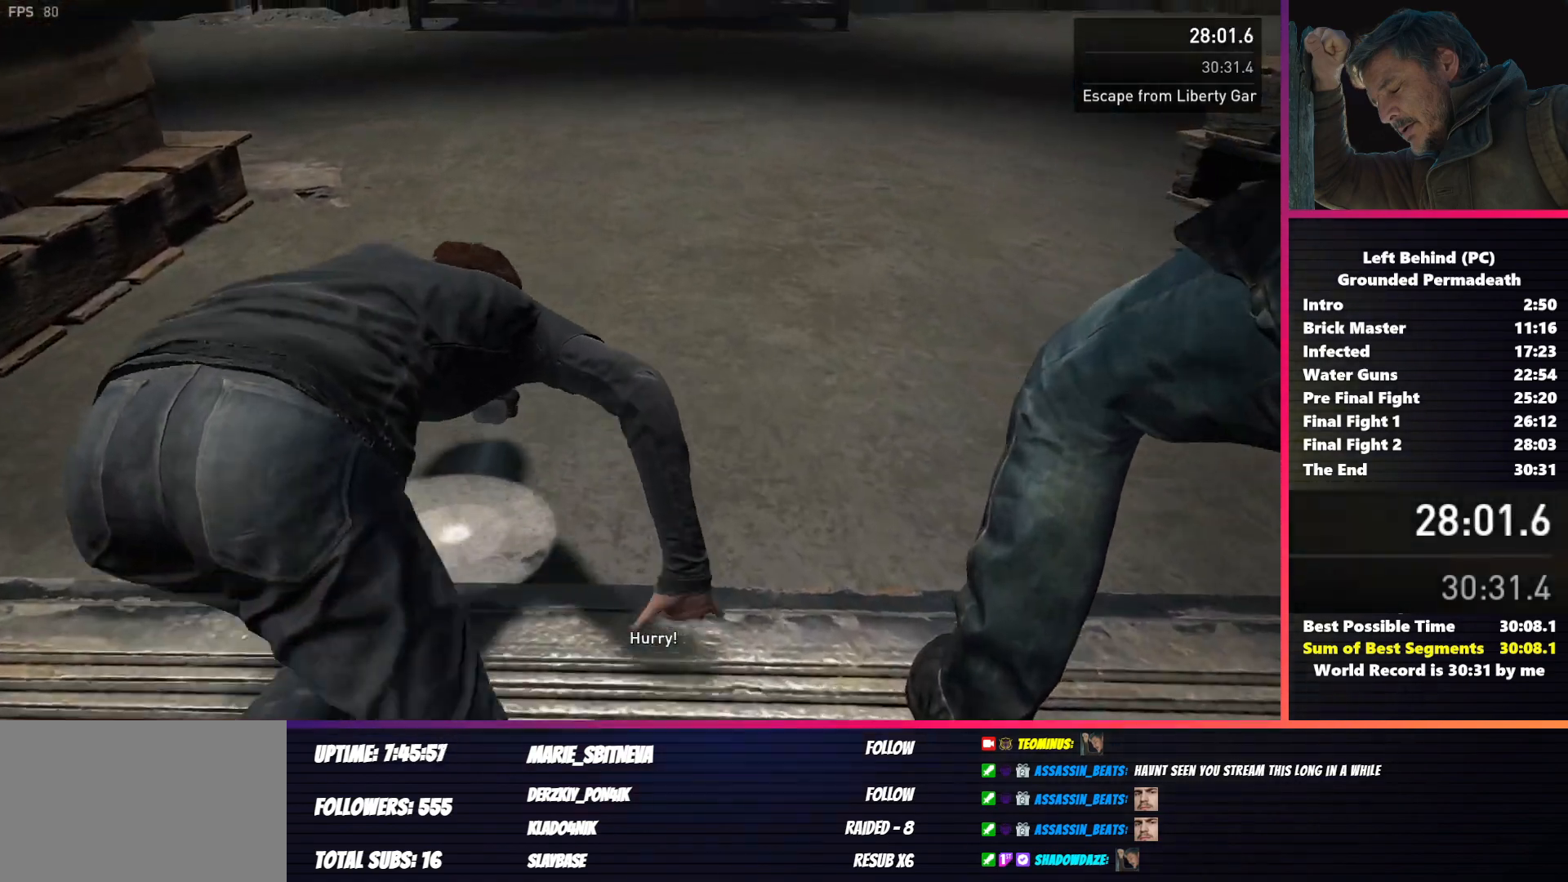
{"keys": ["f", "w"], "mouse": [], "events": []}
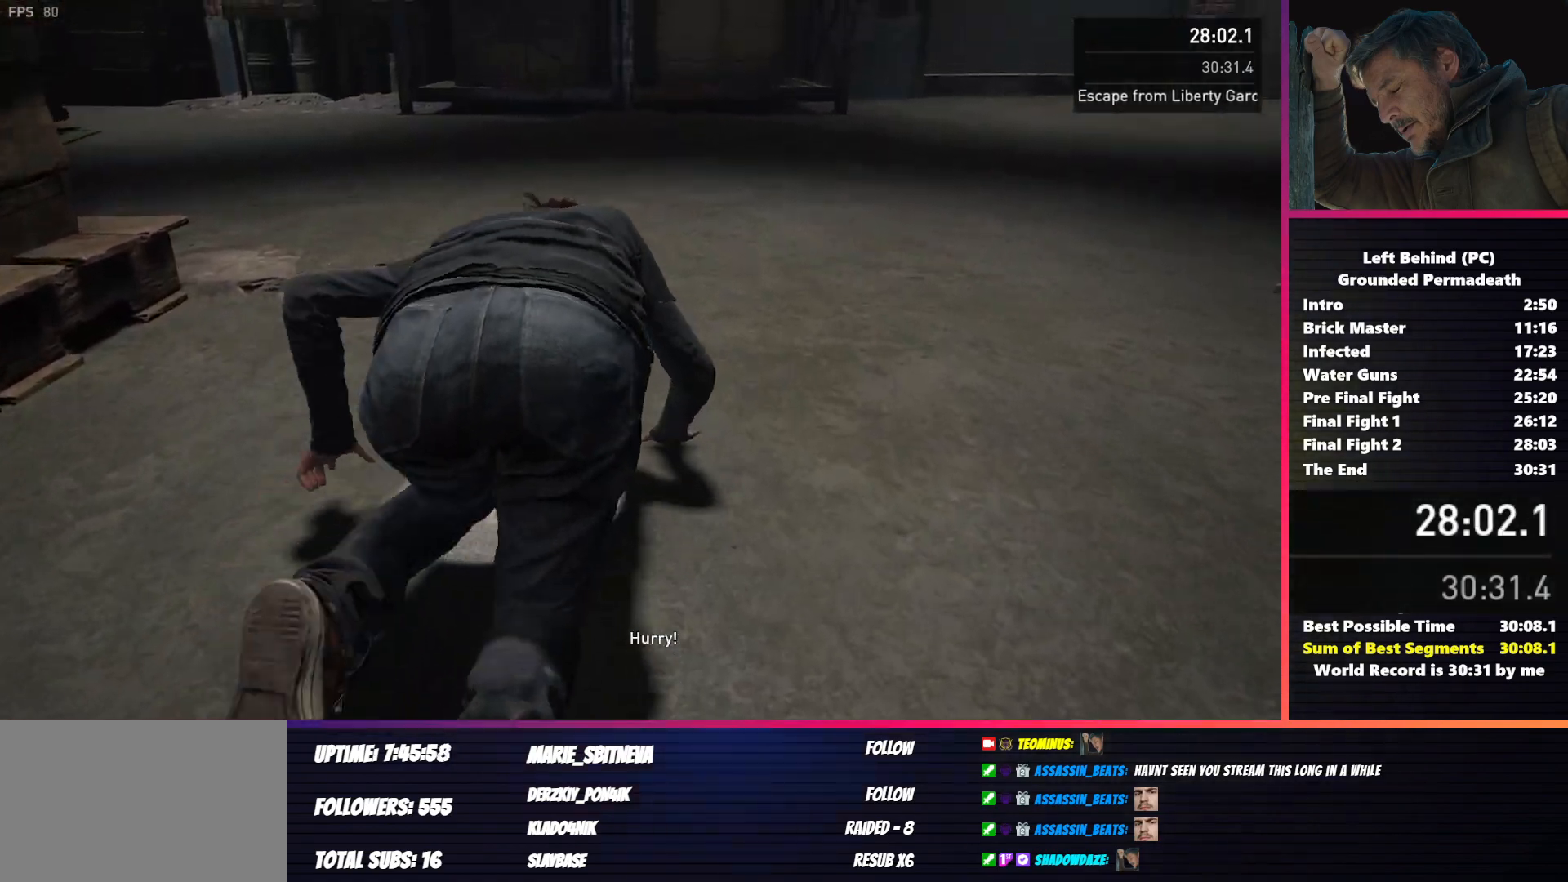
{"keys": ["a", "shift", "w"], "mouse": [], "events": [[133, "f", "up"], [383, "a", "down"], [383, "shift", "down"]]}
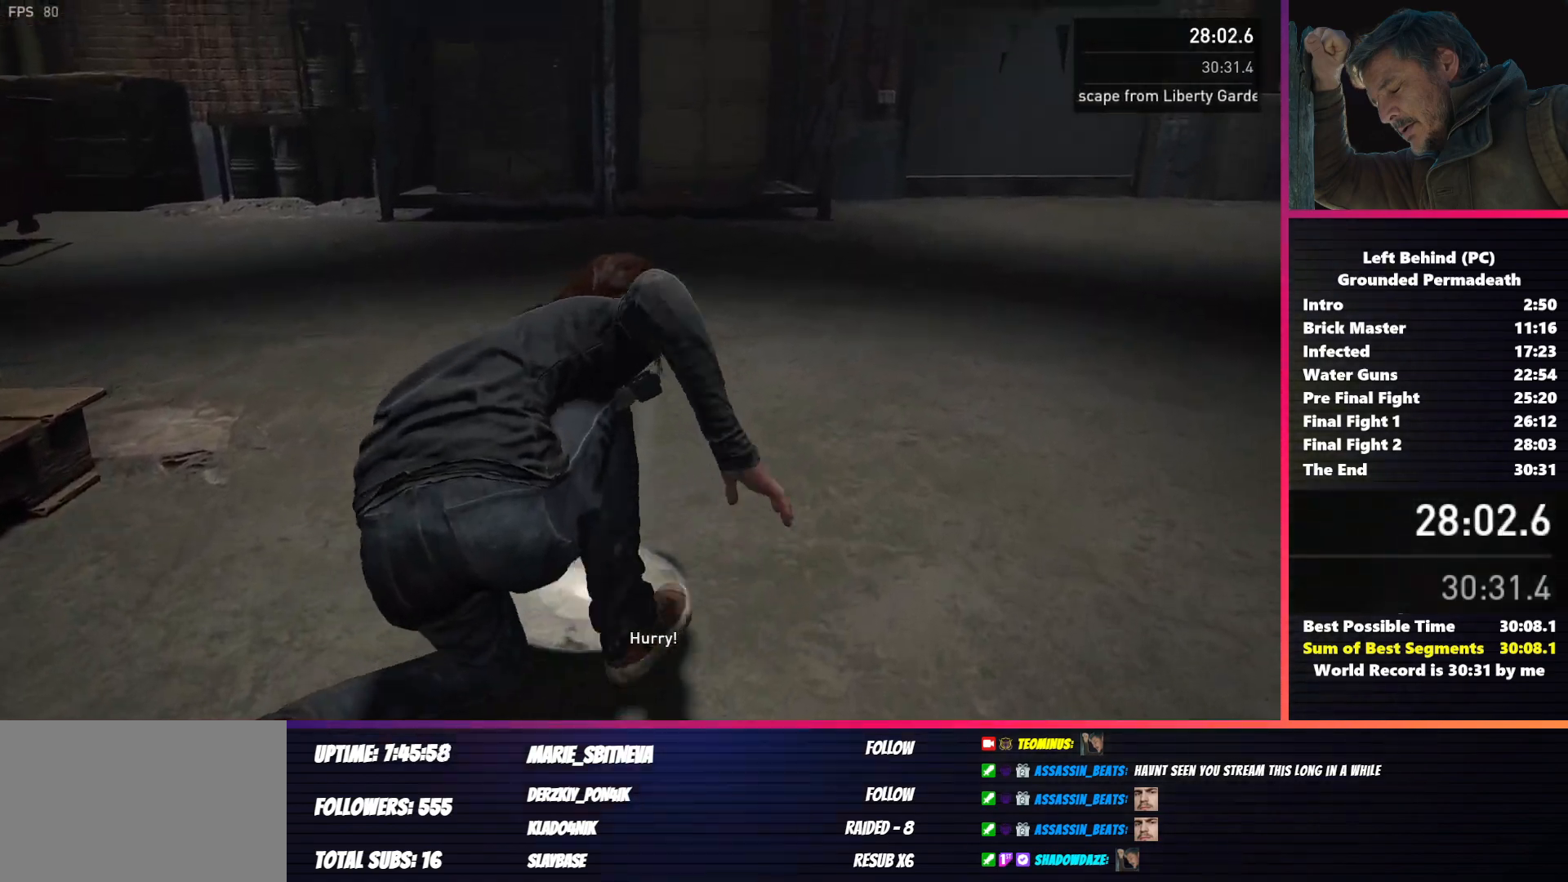
{"keys": ["a", "shift", "w"], "mouse": [], "events": []}
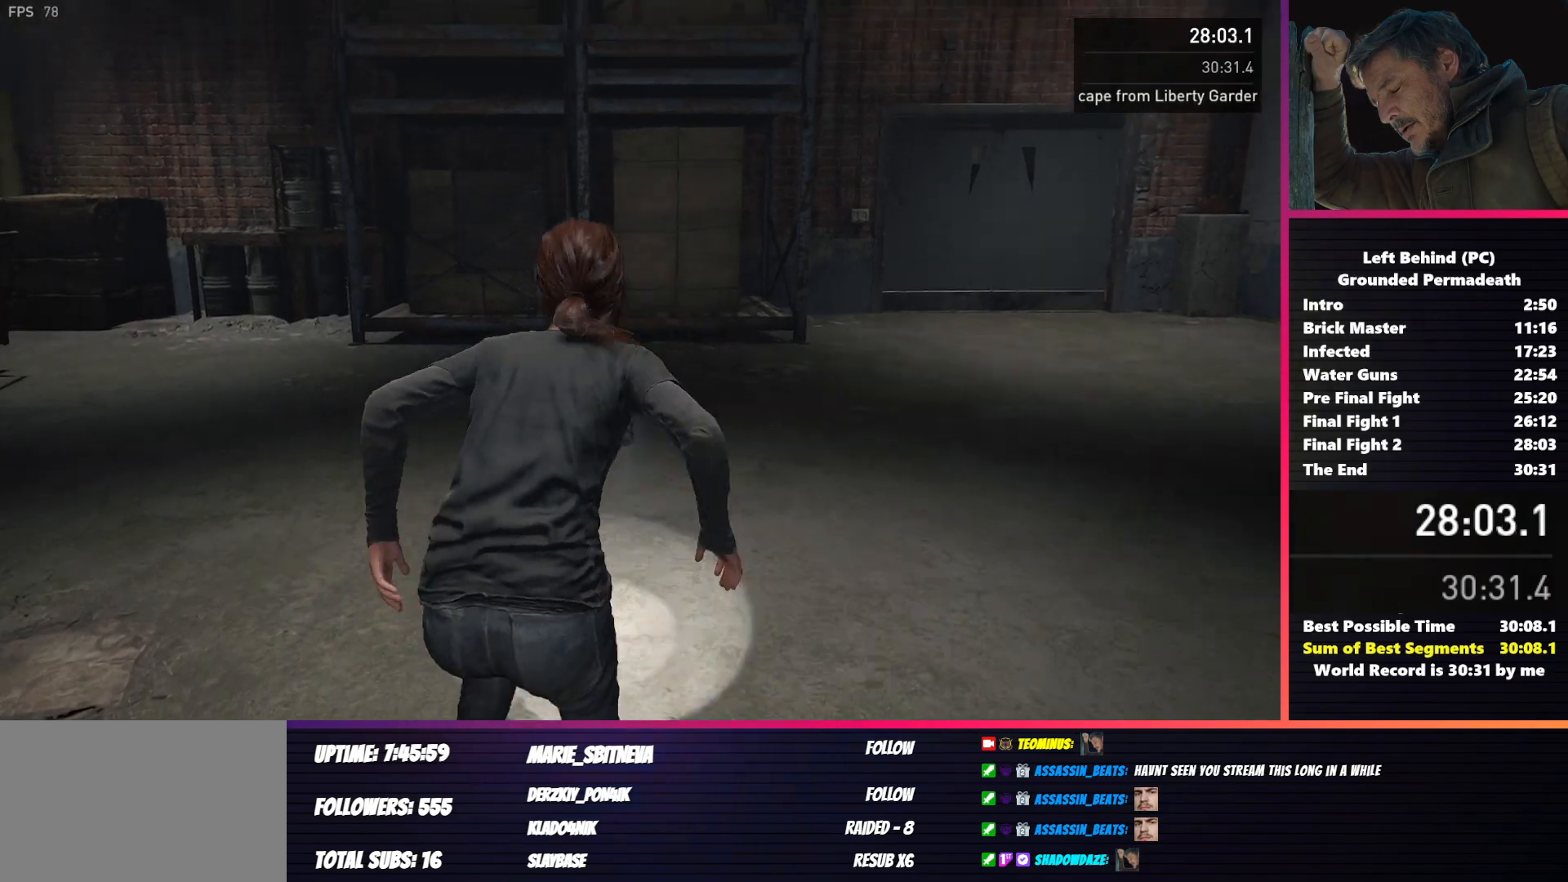
{"keys": ["a", "shift", "w"], "mouse": [], "events": []}
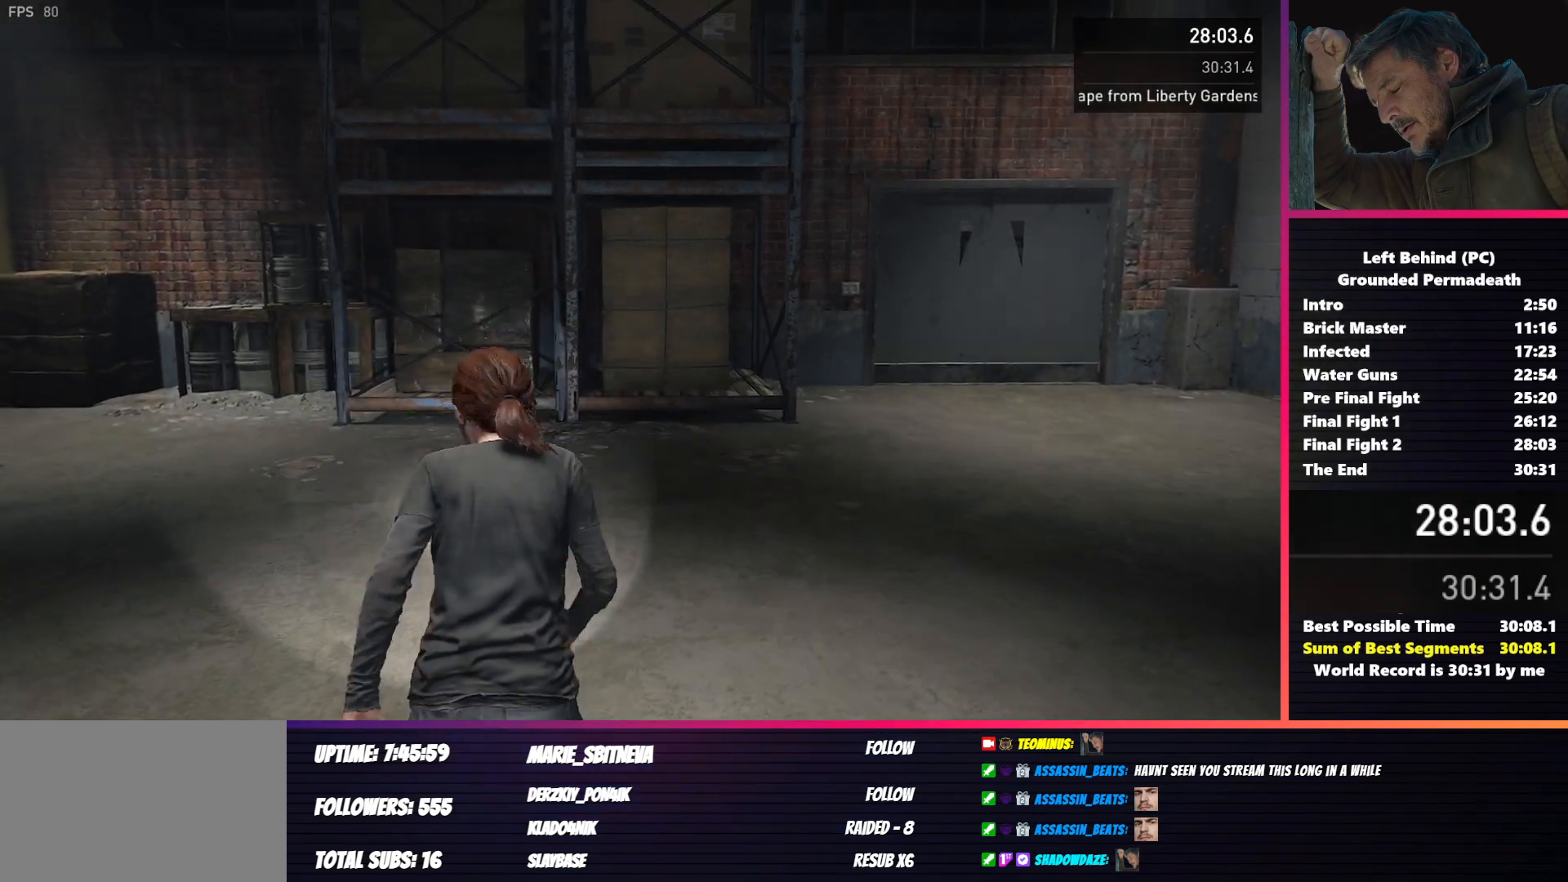
{"keys": ["shift", "w"], "mouse": [], "events": [[400, "a", "up"]]}
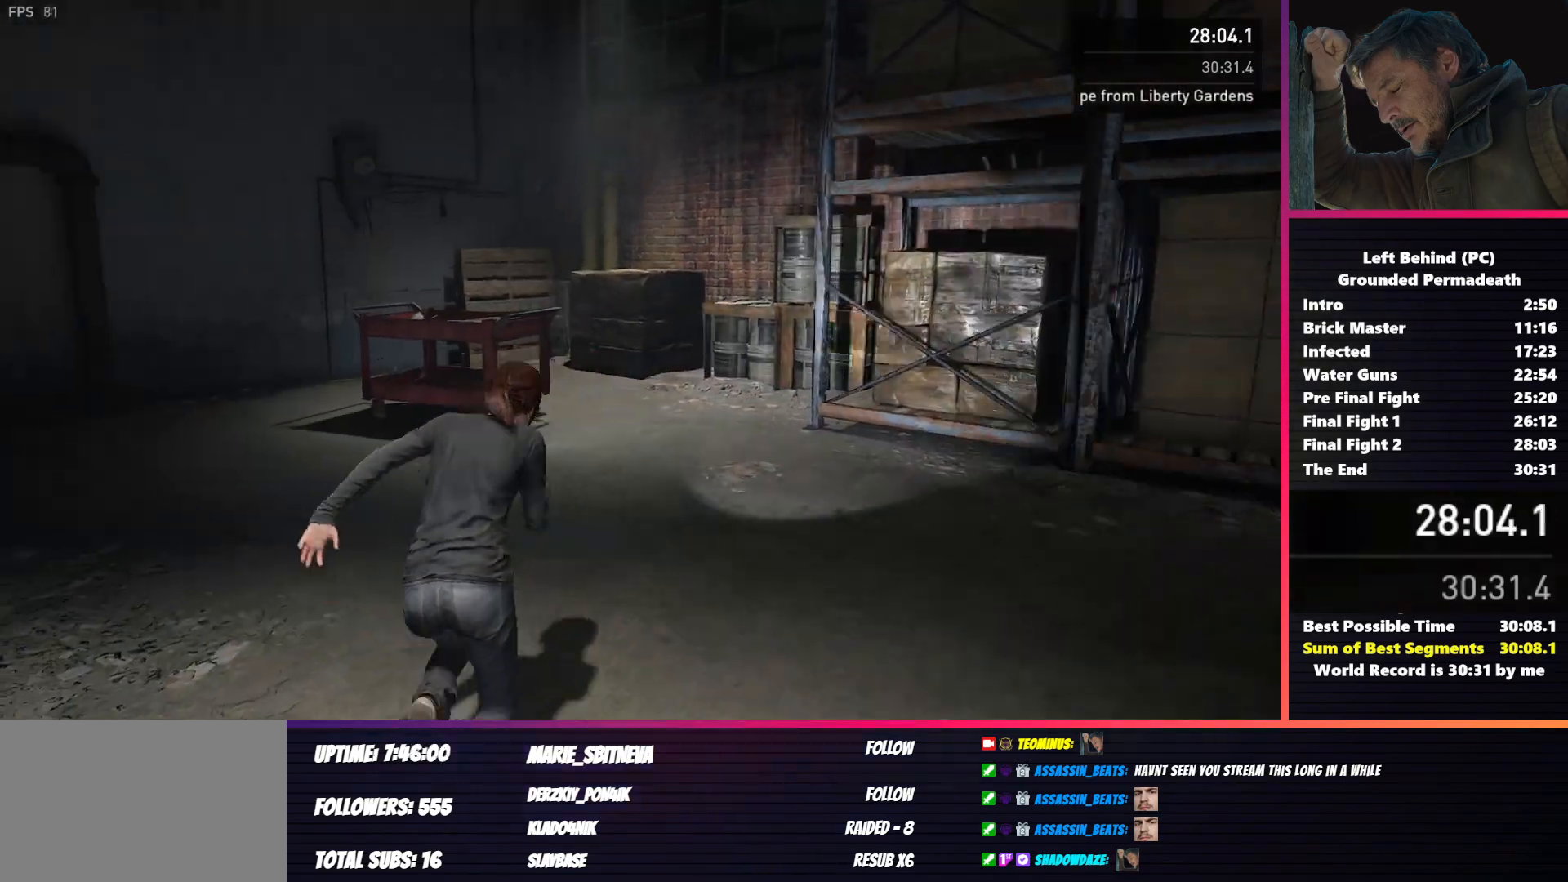
{"keys": ["shift", "w"], "mouse": [], "events": []}
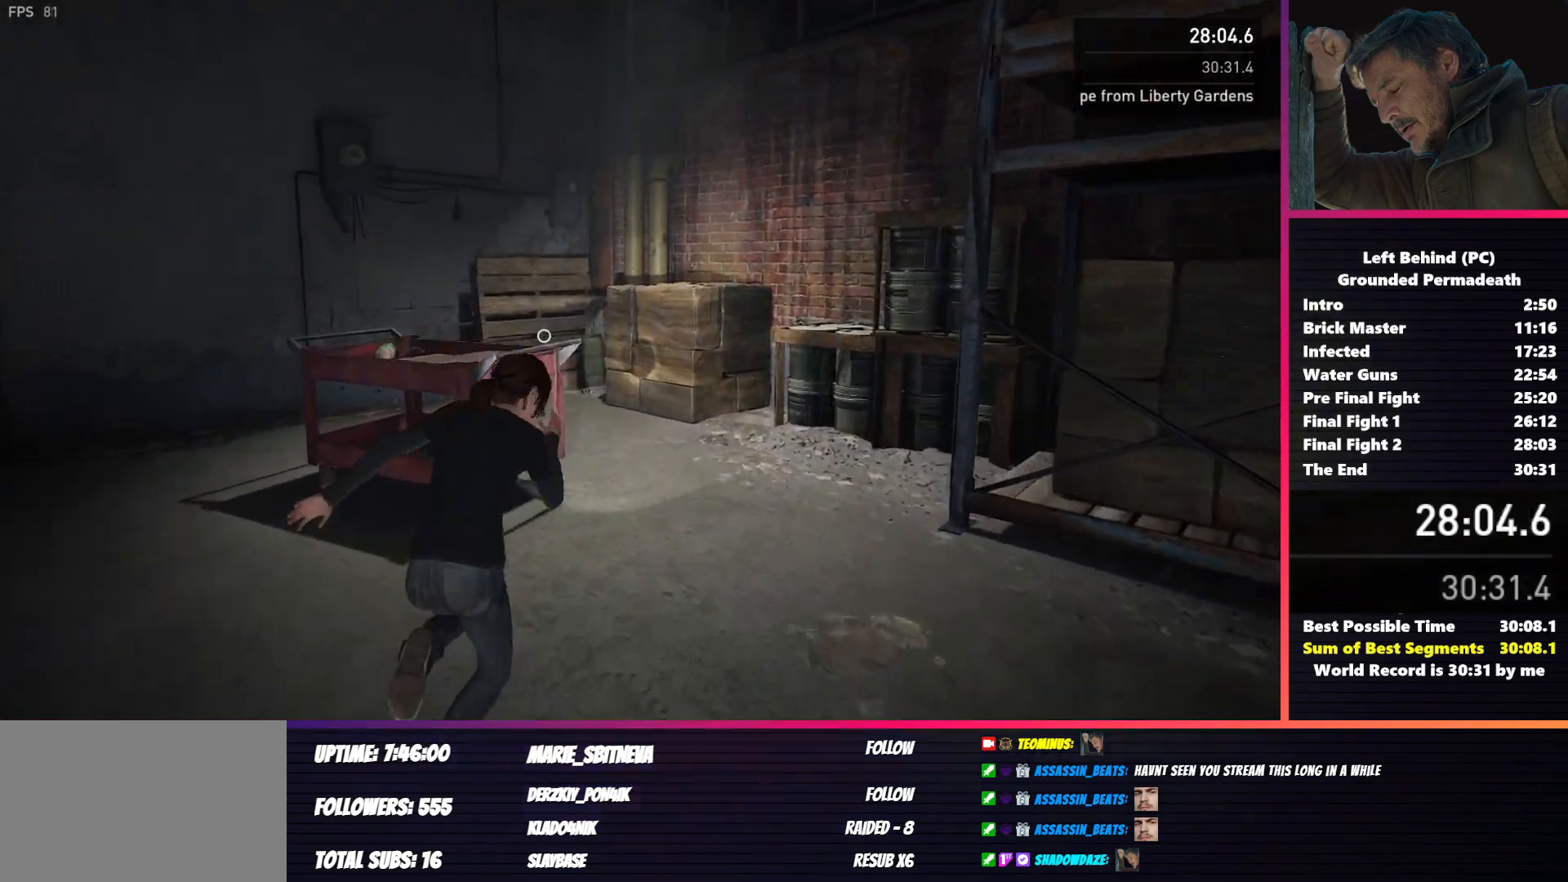
{"keys": ["a", "f", "shift", "w"], "mouse": [], "events": [[100, "f", "down"], [233, "f", "up"], [400, "a", "down"], [483, "f", "down"]]}
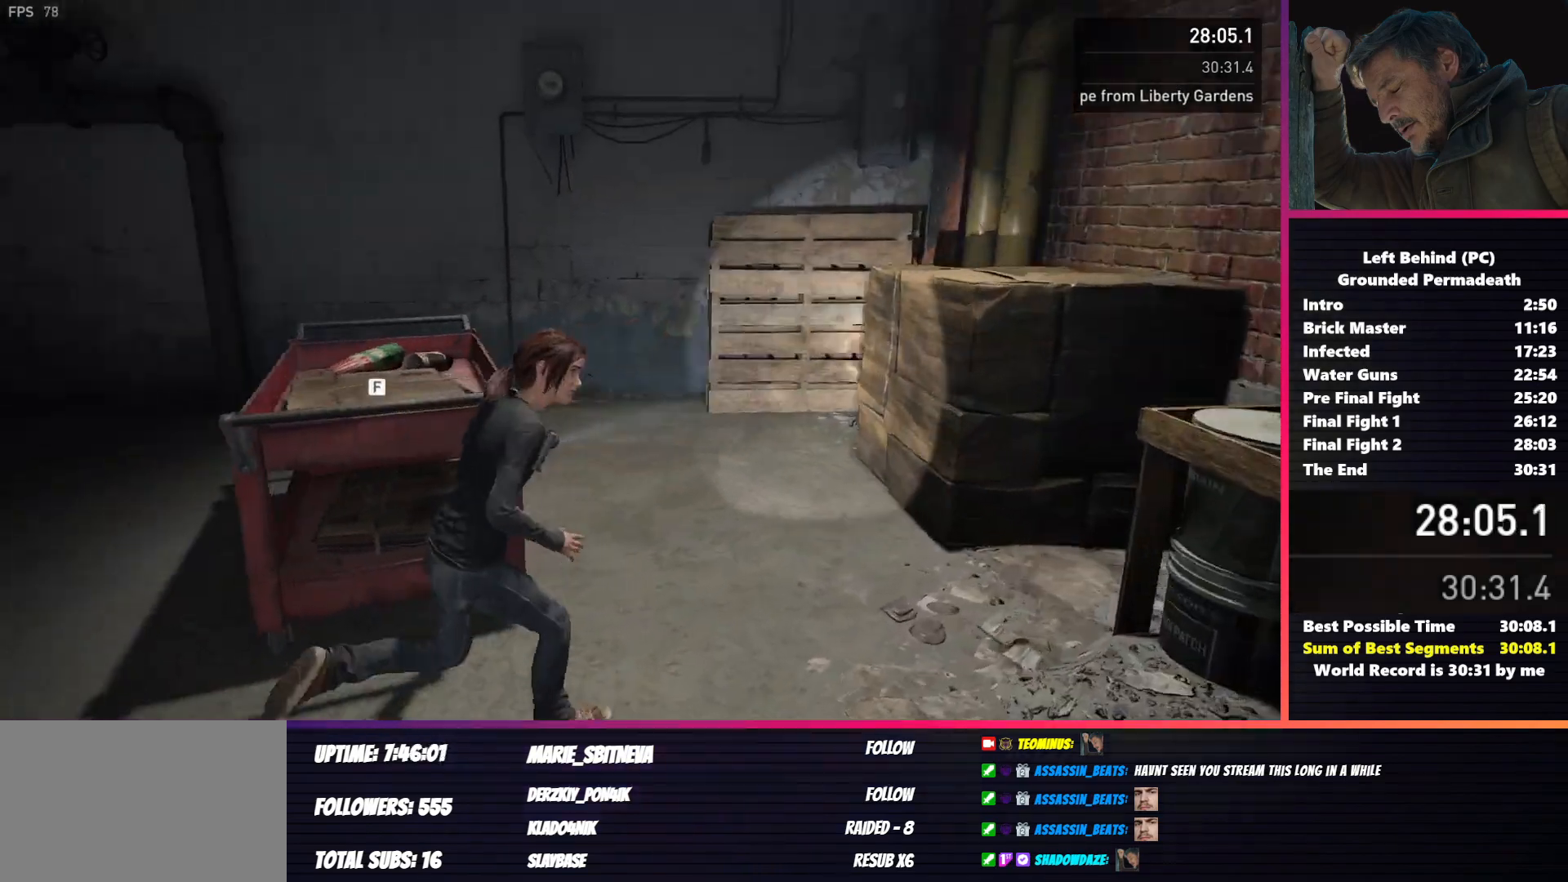
{"keys": ["a", "shift"], "mouse": [], "events": [[33, "w", "up"], [100, "f", "up"]]}
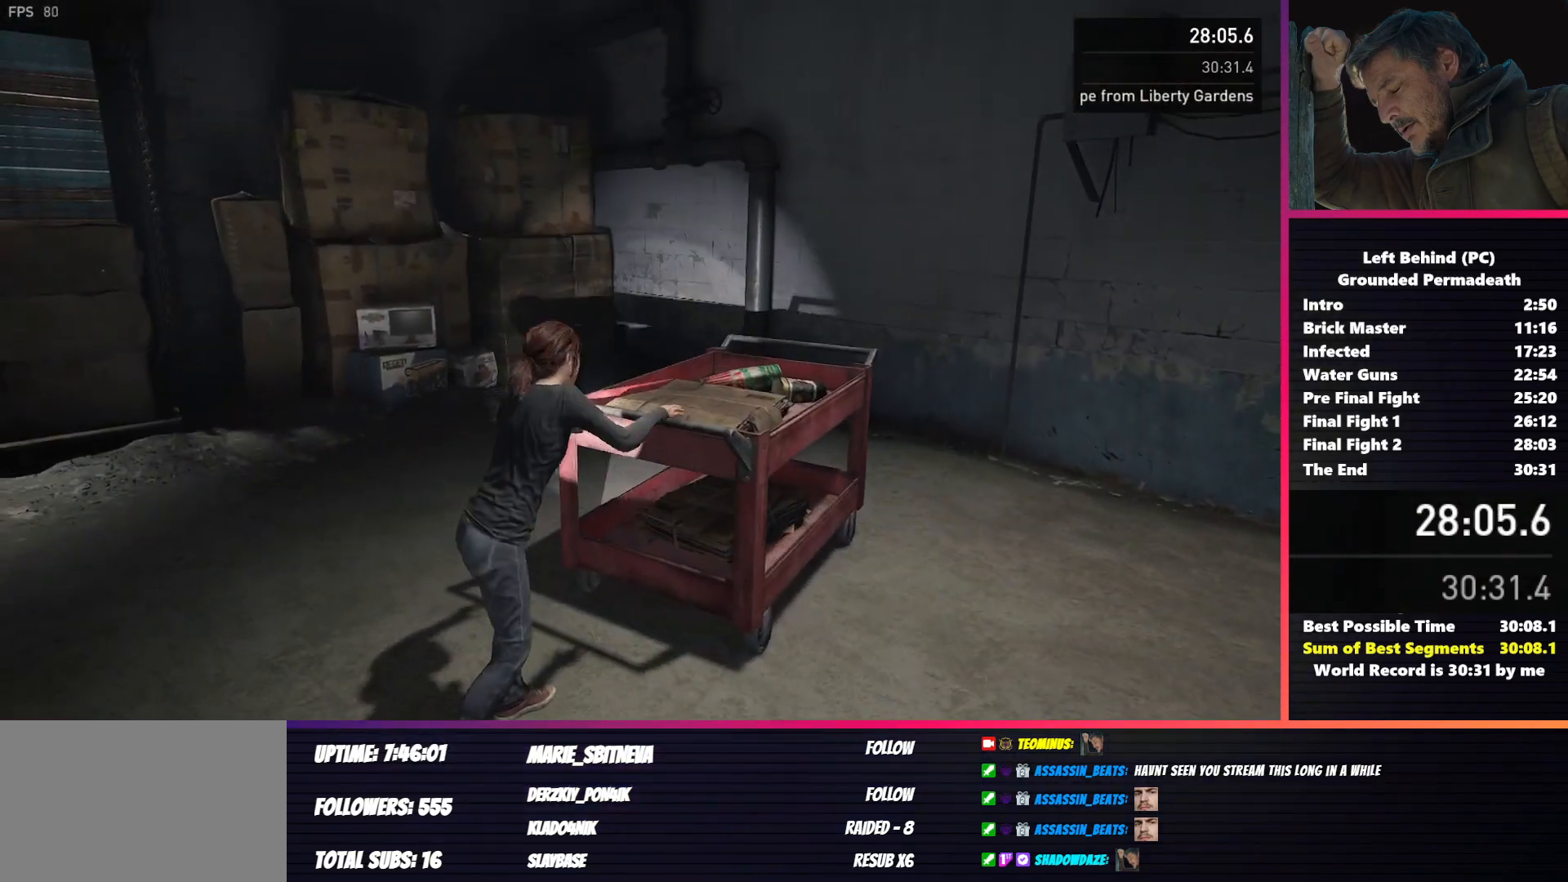
{"keys": ["a", "shift"], "mouse": [], "events": []}
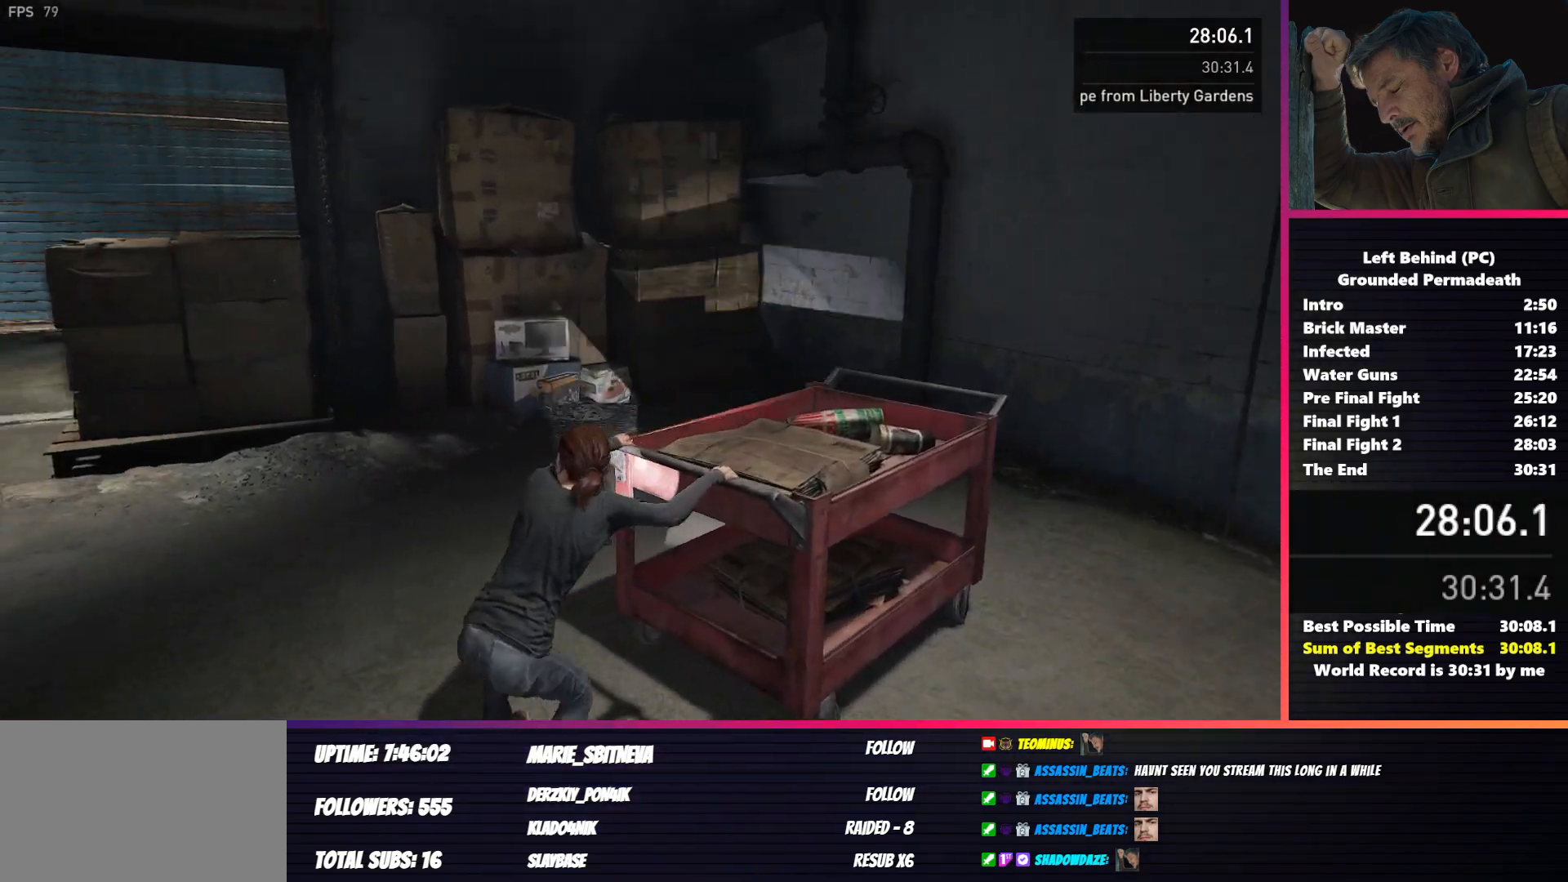
{"keys": ["a", "shift"], "mouse": [], "events": []}
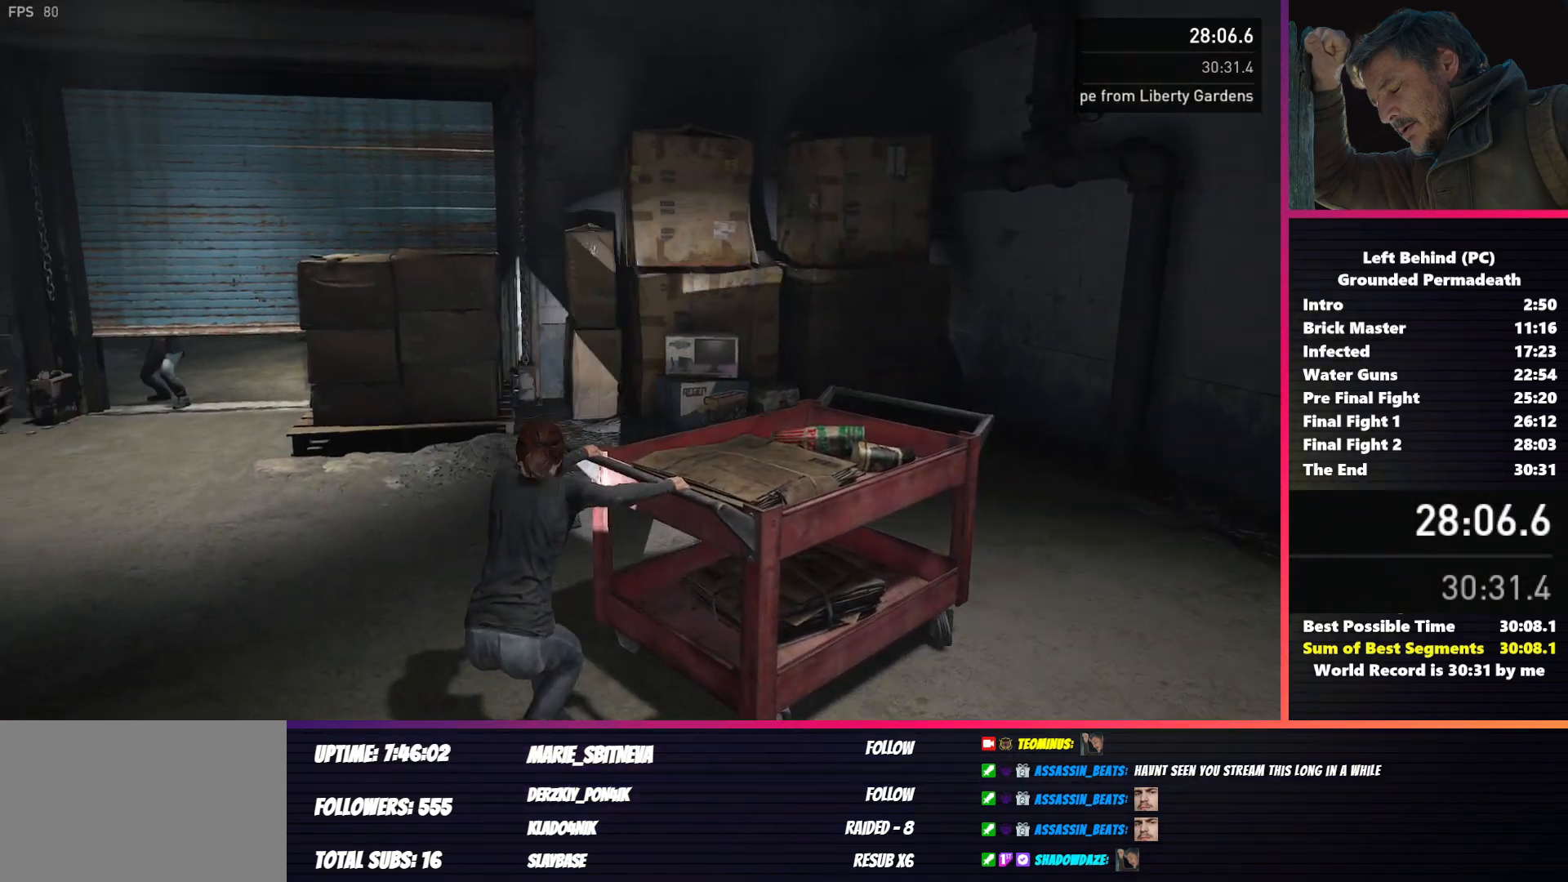
{"keys": ["a", "shift", "w"], "mouse": [], "events": [[150, "w", "down"]]}
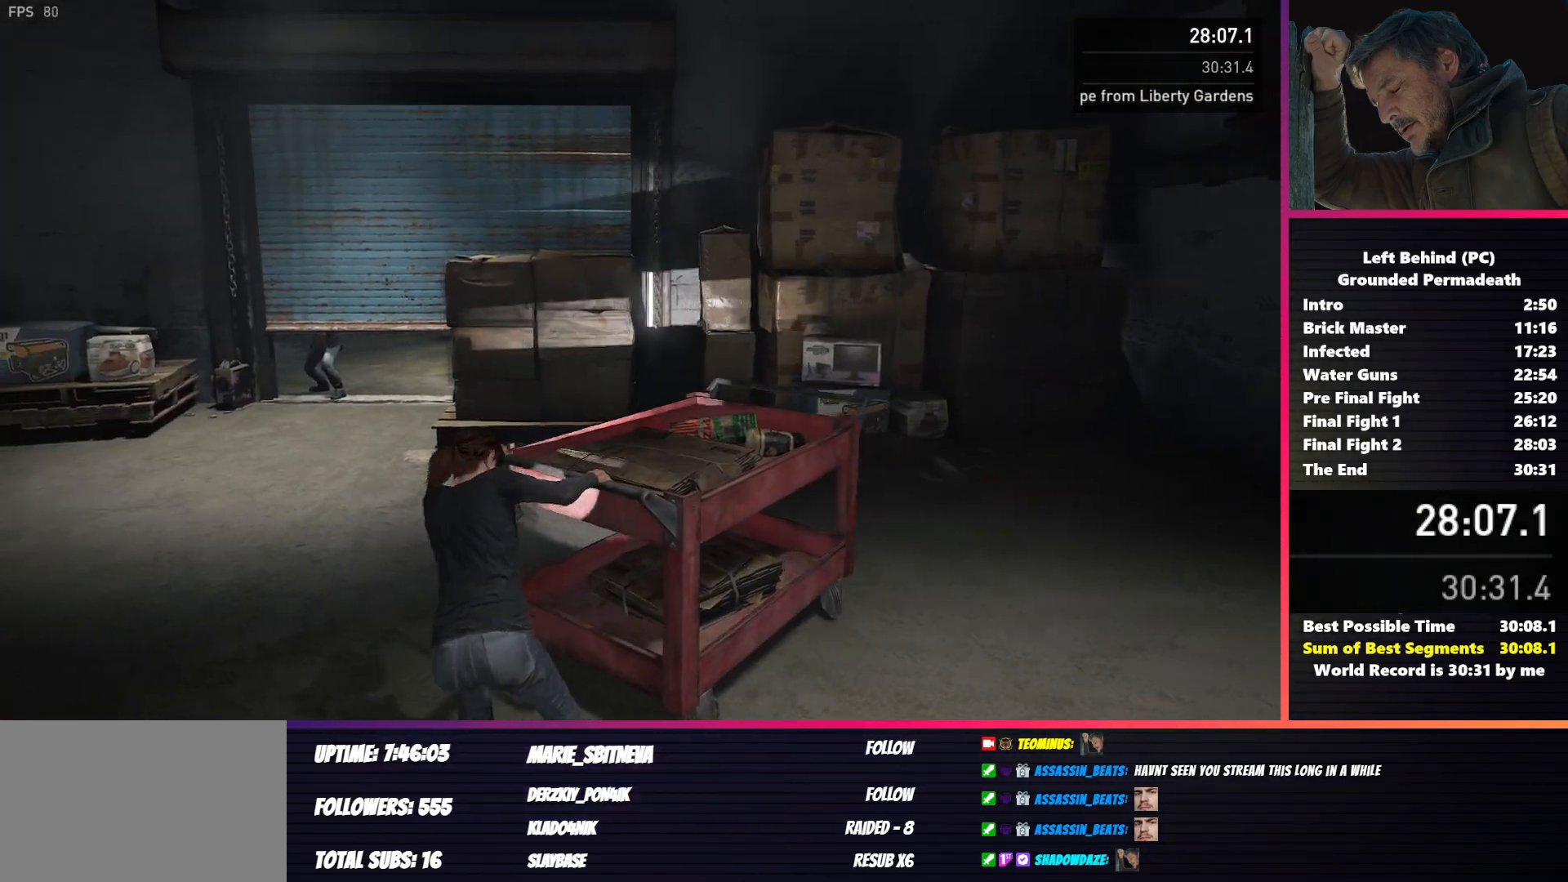
{"keys": ["shift", "w"], "mouse": [], "events": [[467, "a", "up"]]}
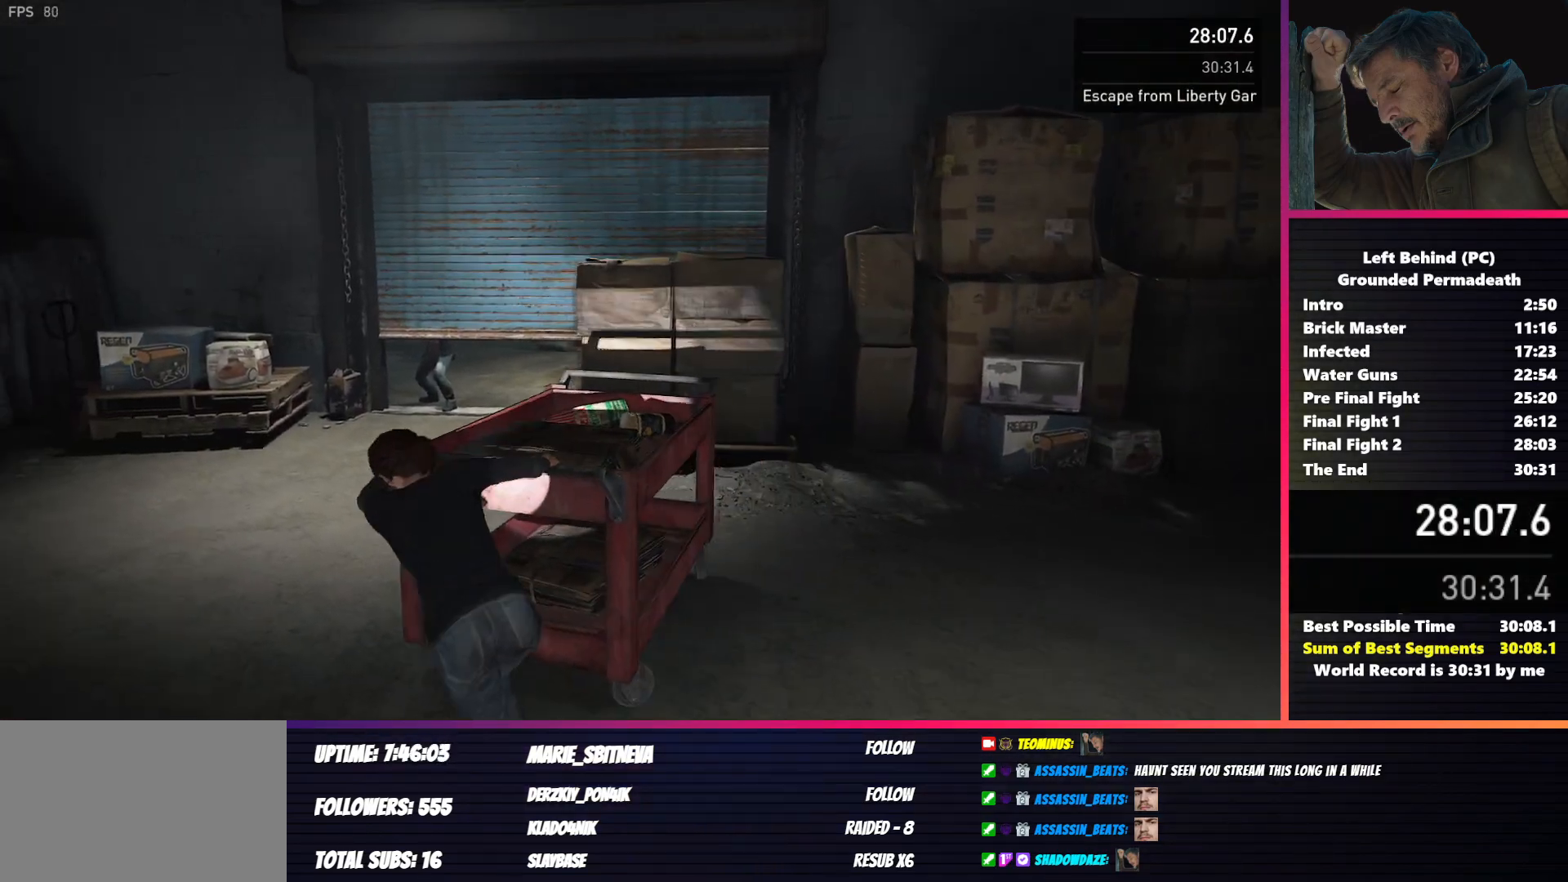
{"keys": ["shift", "w"], "mouse": [], "events": []}
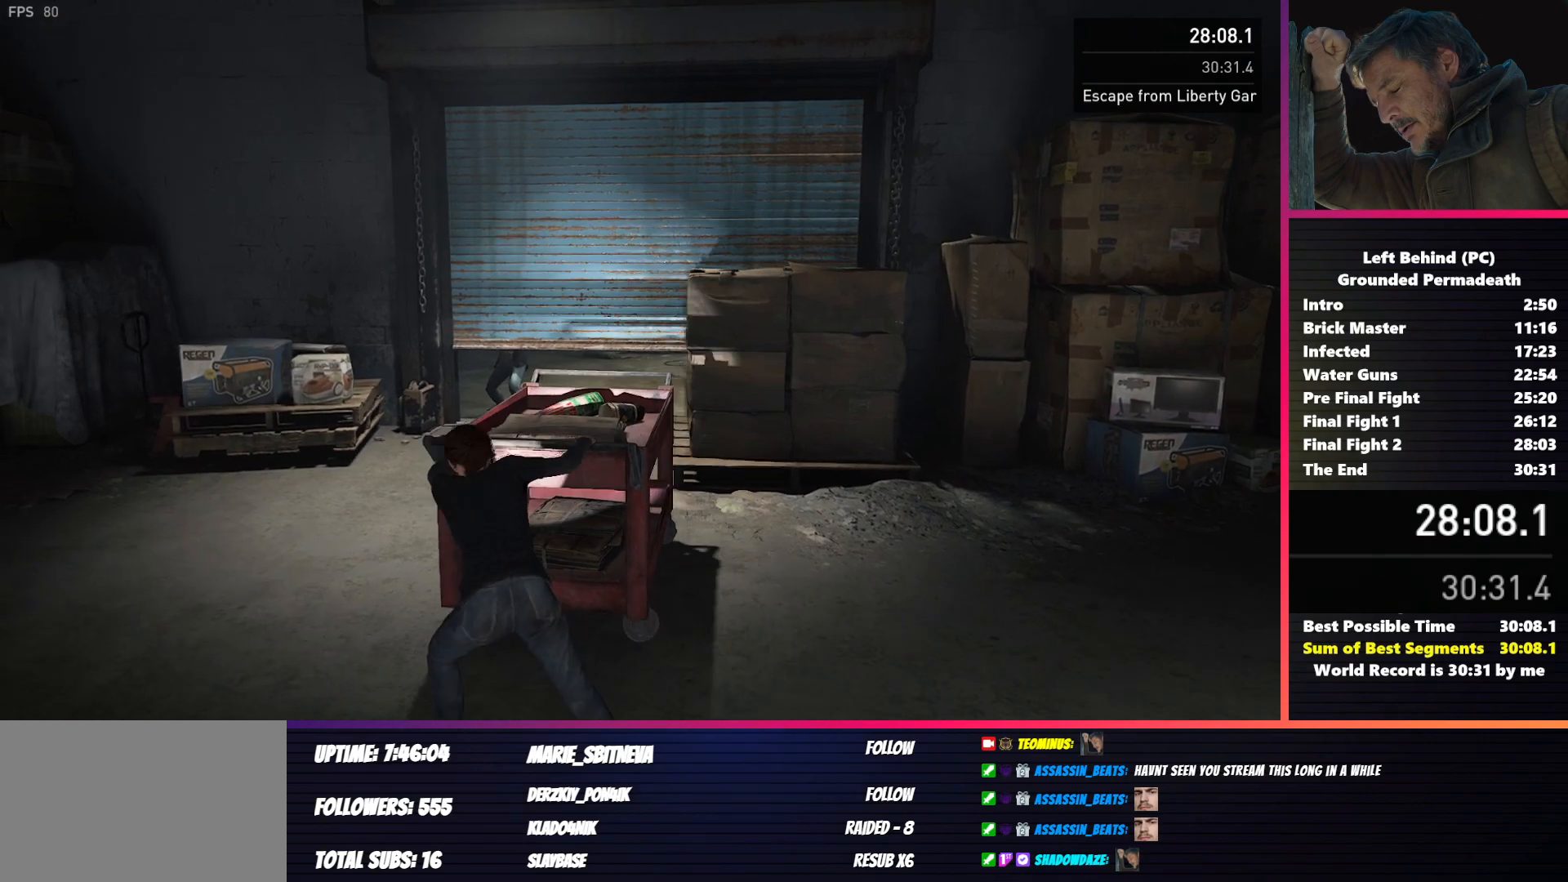
{"keys": ["shift", "w"], "mouse": [], "events": []}
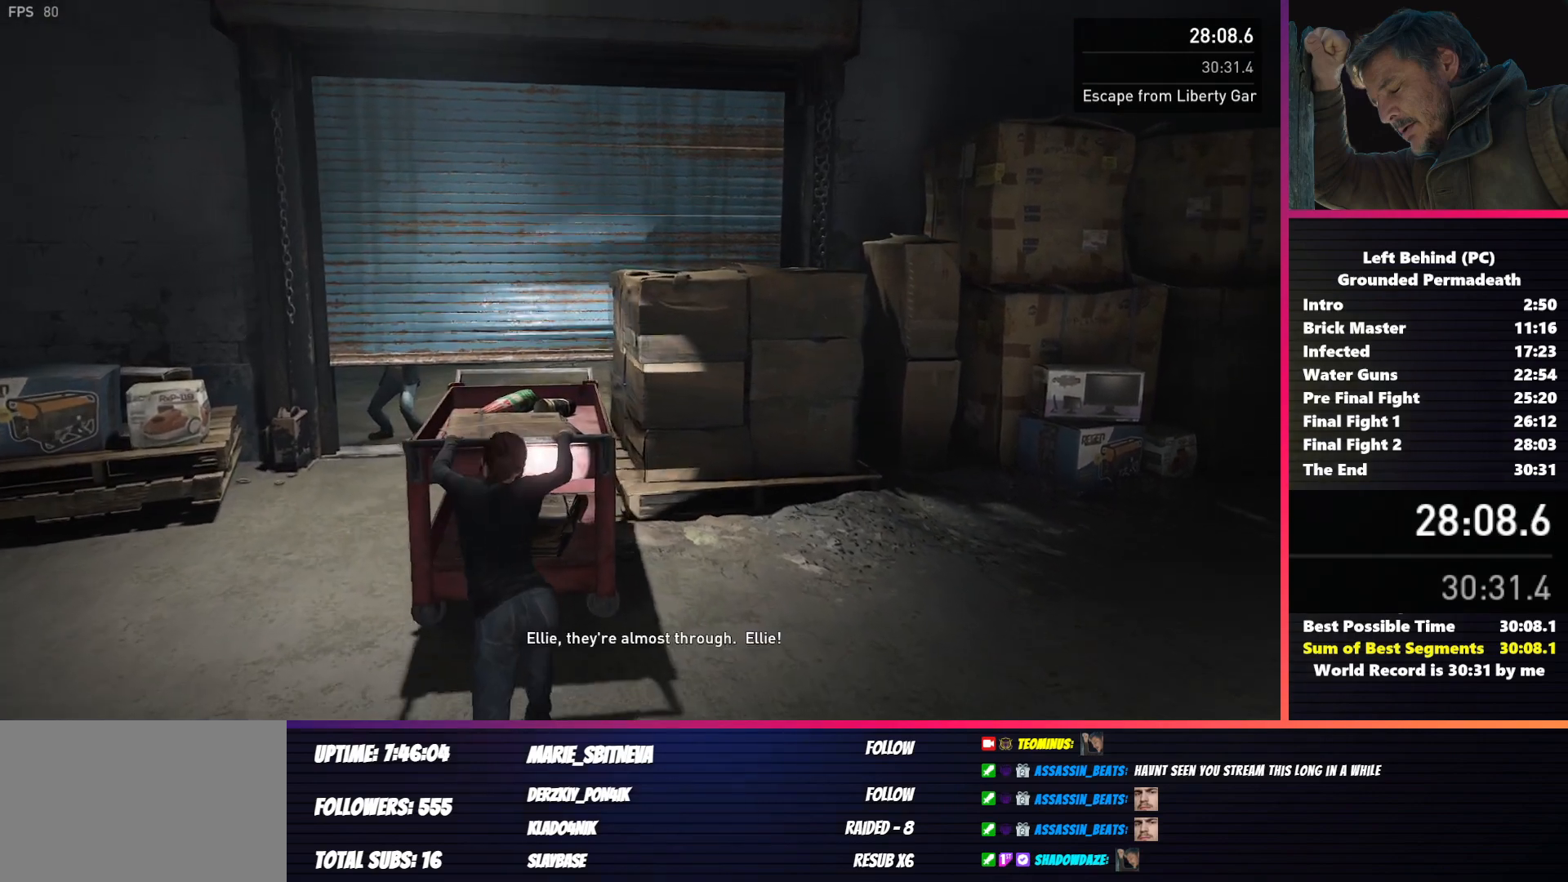
{"keys": ["shift", "w"], "mouse": [], "events": [[33, "d", "down"], [383, "d", "up"]]}
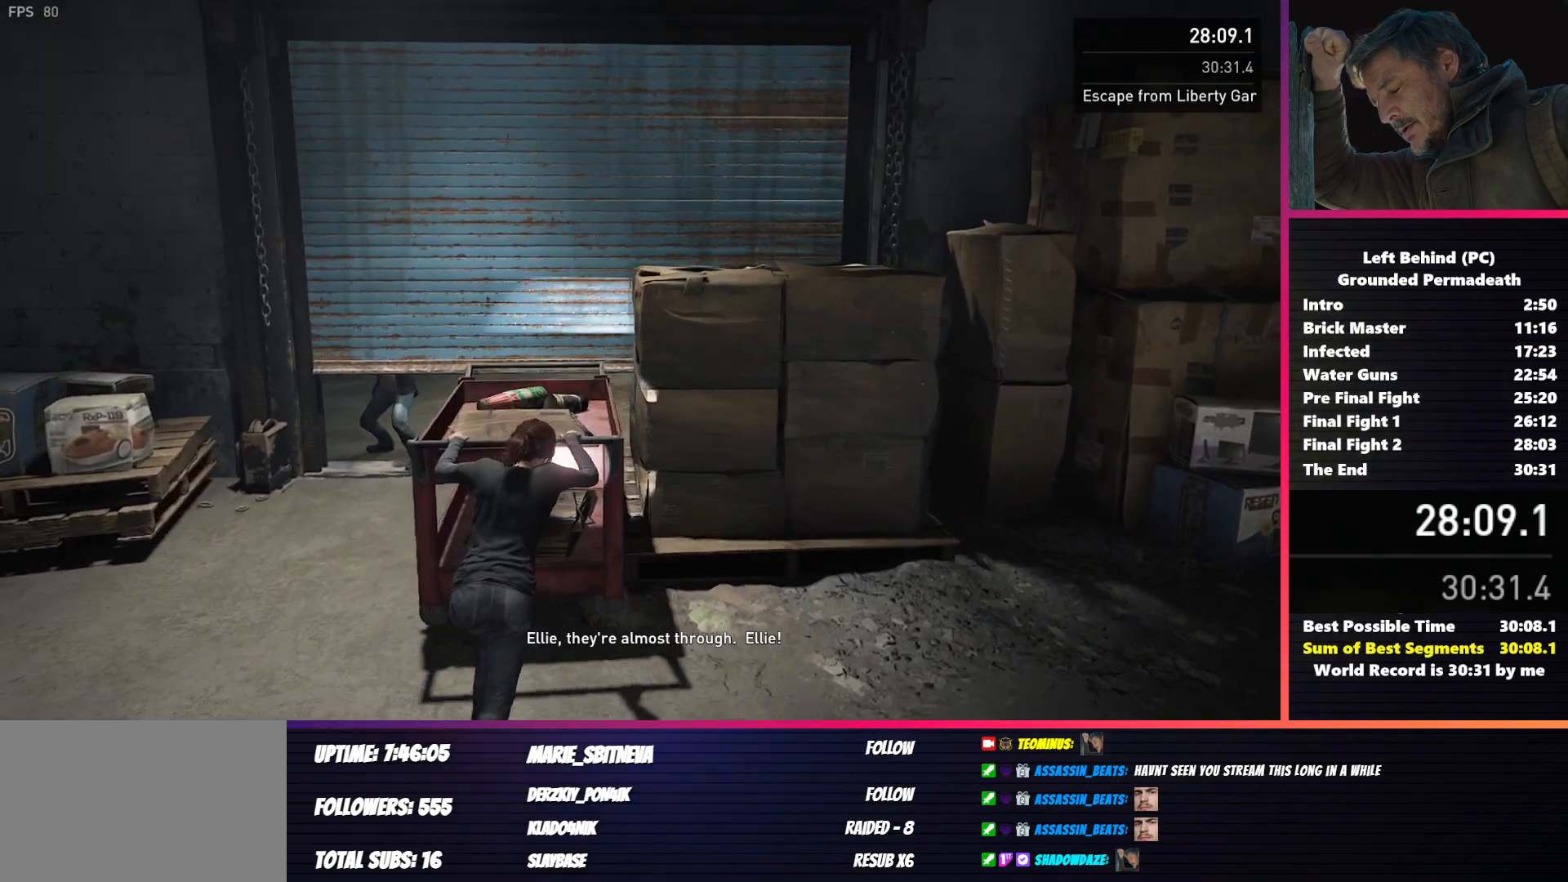
{"keys": ["w"], "mouse": [], "events": [[233, "shift", "up"]]}
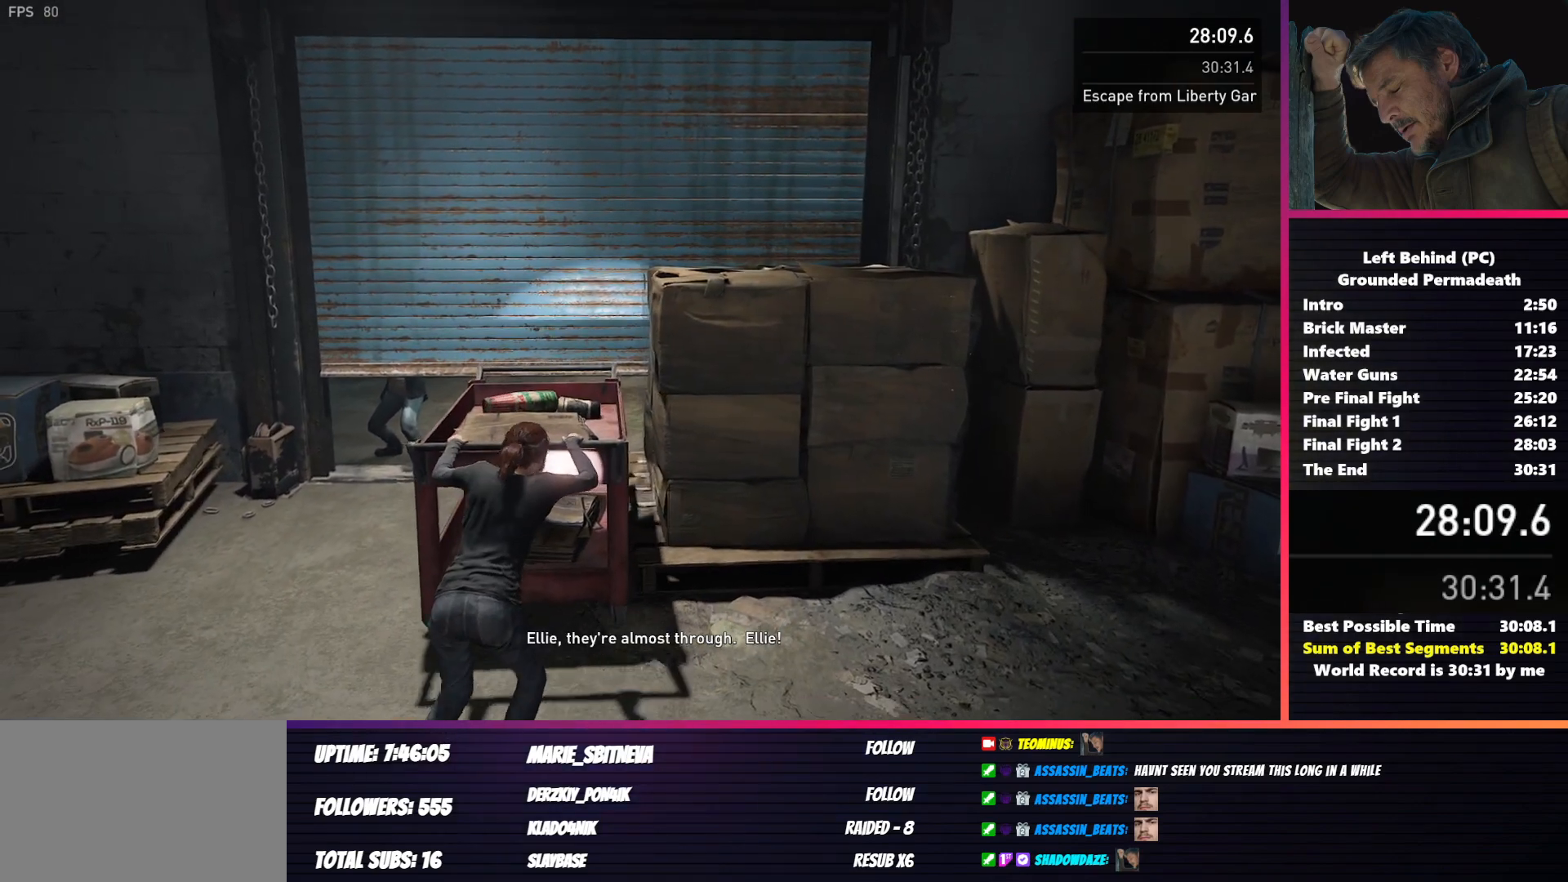
{"keys": [], "mouse": [], "events": [[67, "w", "up"]]}
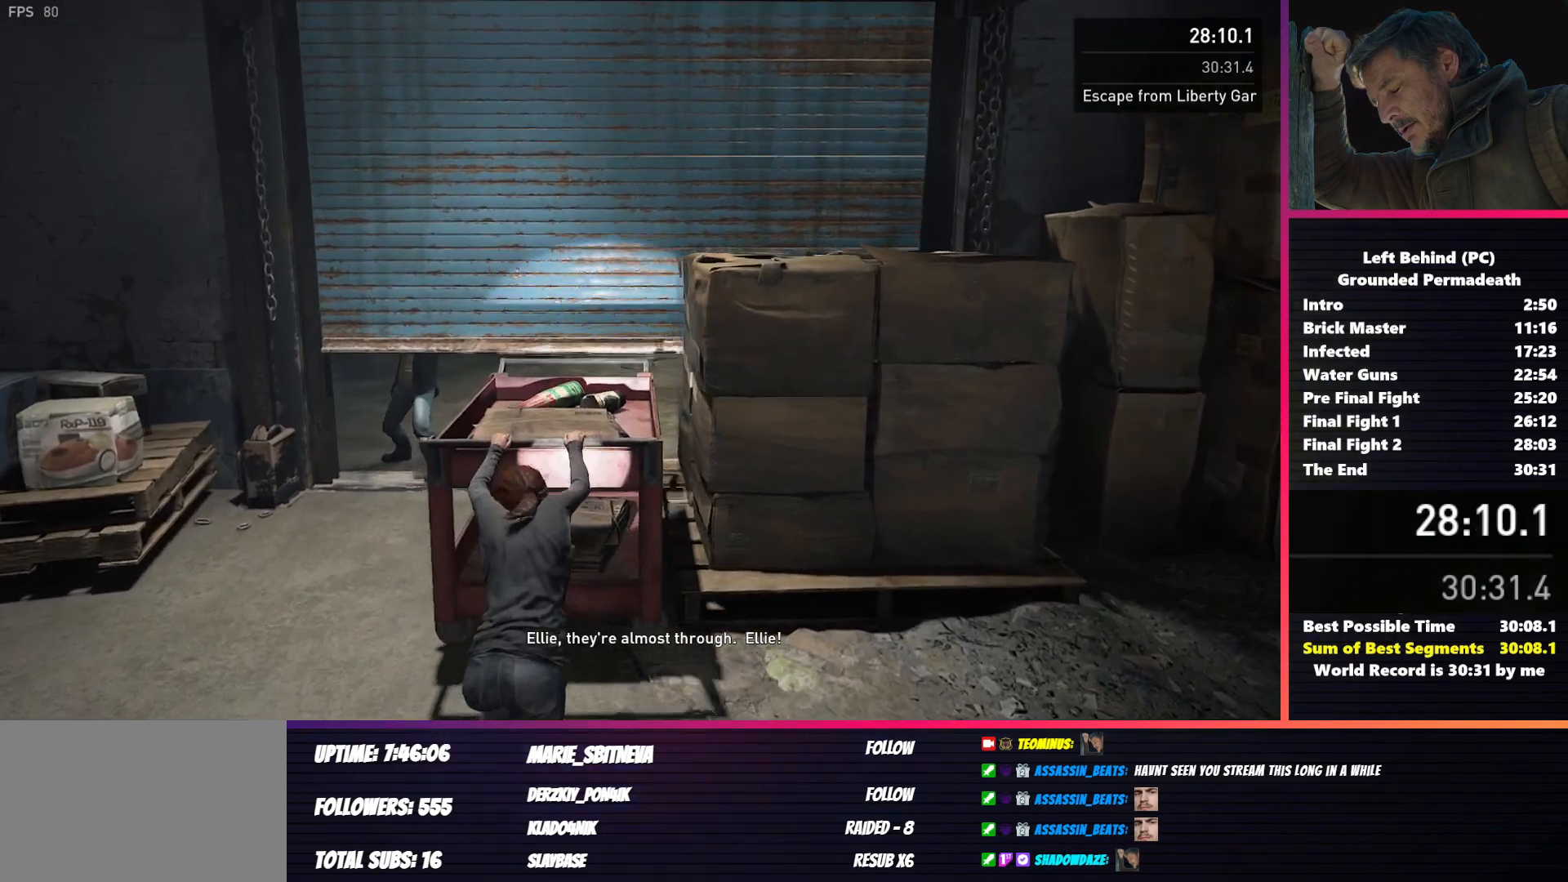
{"keys": [], "mouse": [], "events": [[200, "mouse_mb4", "down"], [317, "mouse_mb4", "up"]]}
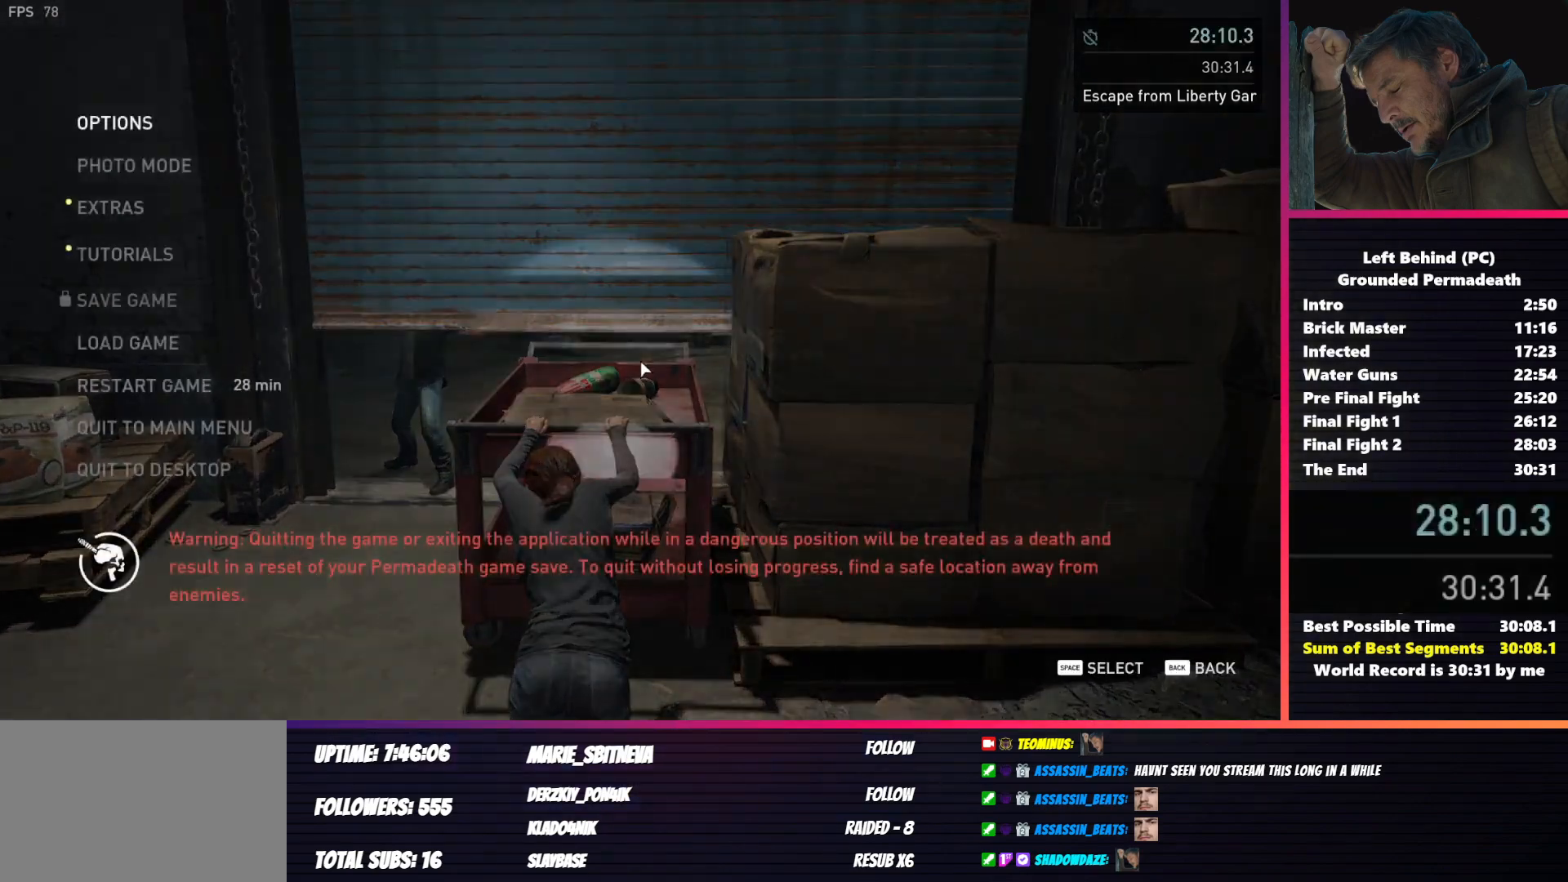
{"keys": [], "mouse": [], "events": []}
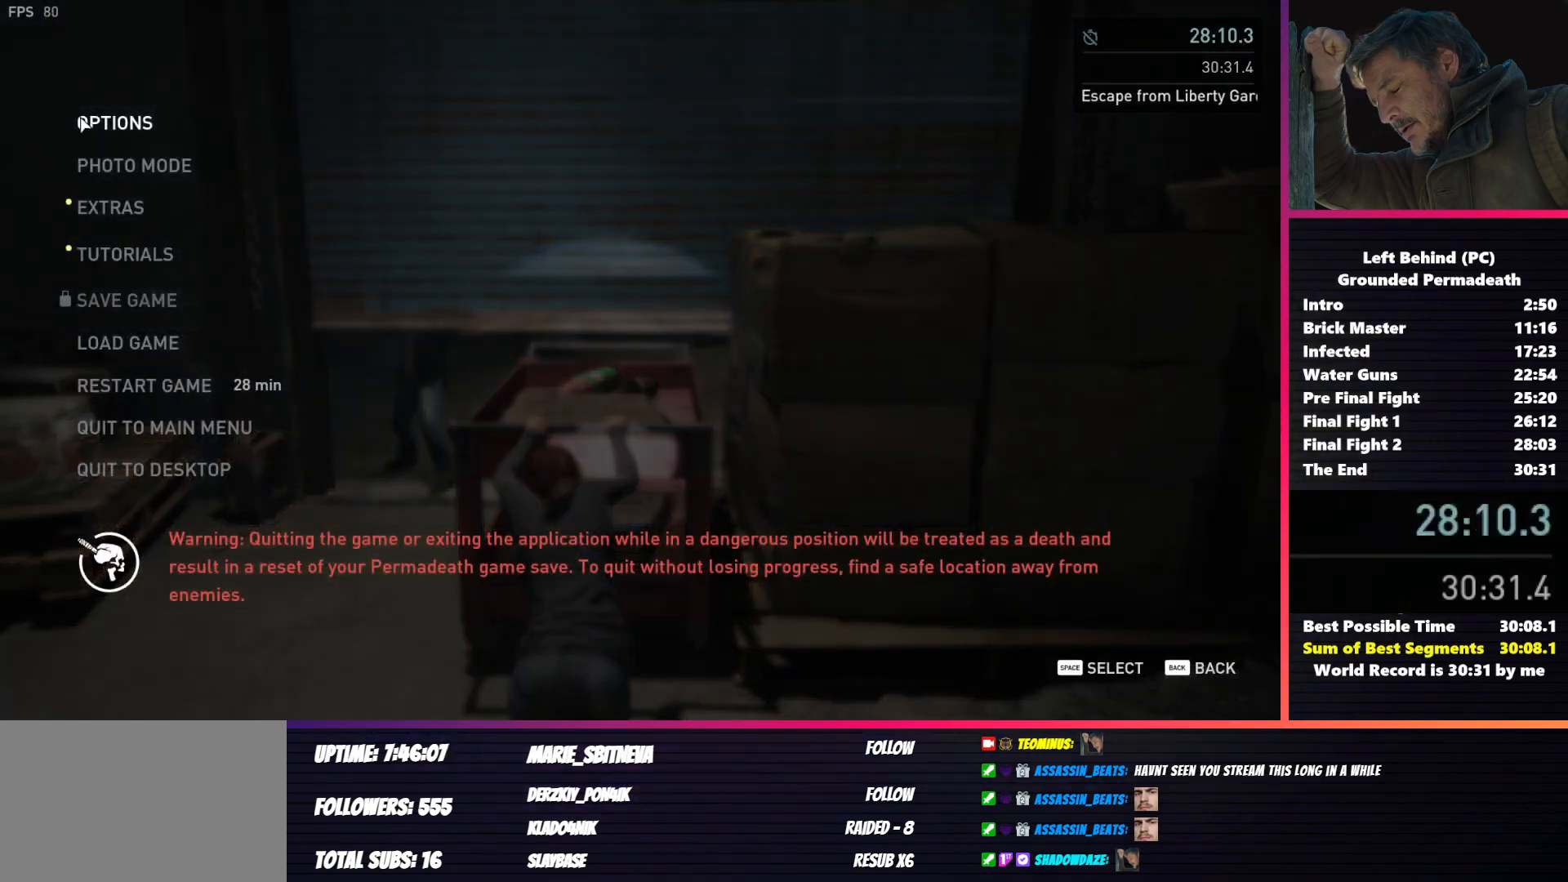
{"keys": [], "mouse": [], "events": [[117, "mouse_left", "down"], [217, "mouse_left", "up"]]}
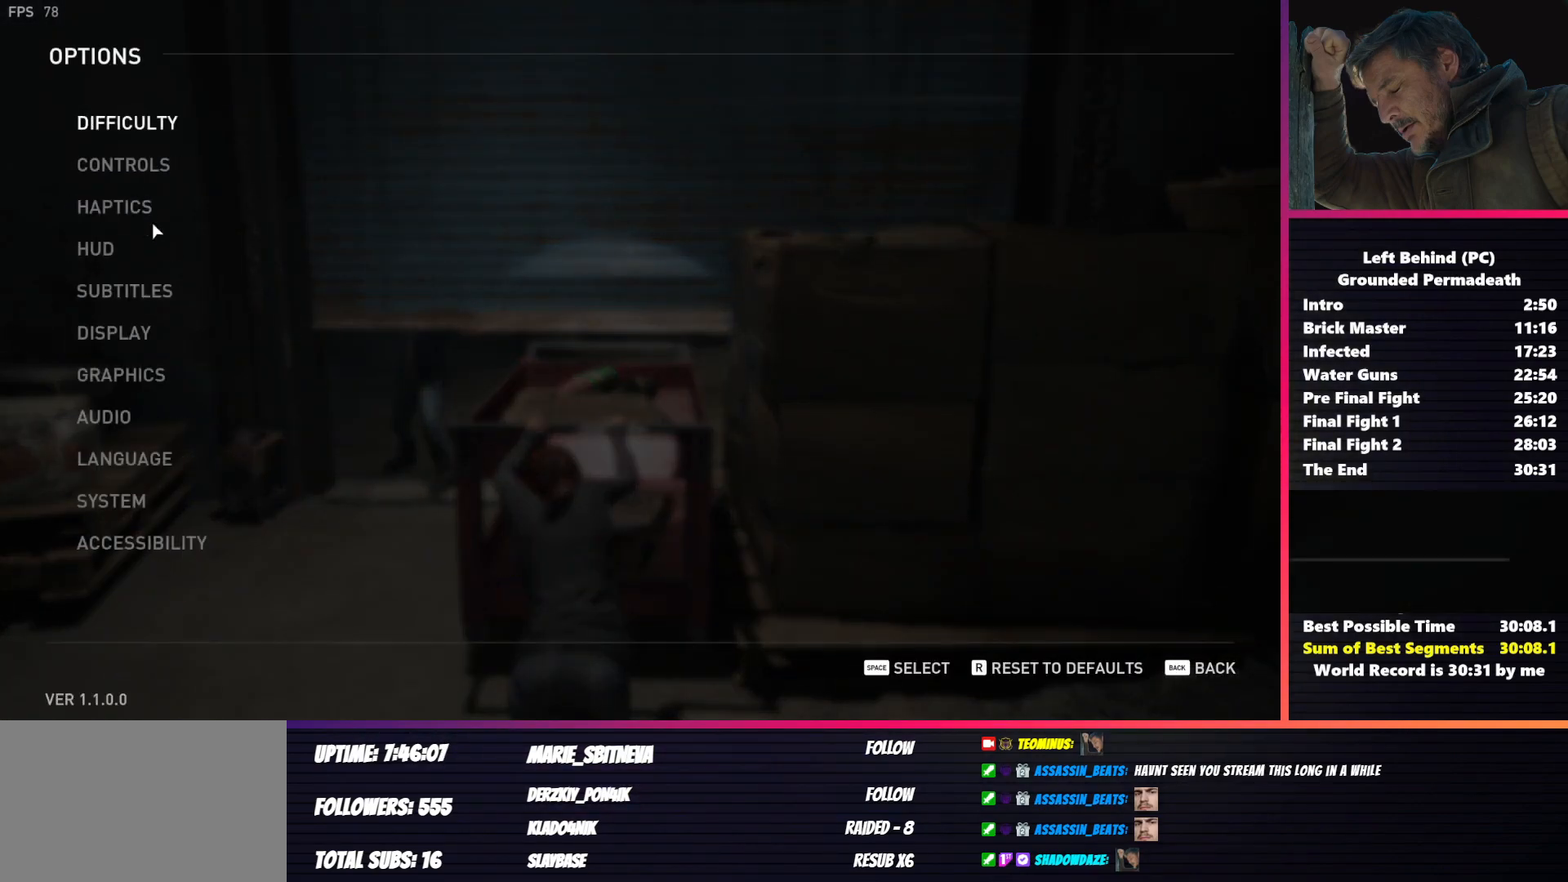
{"keys": [], "mouse": [], "events": []}